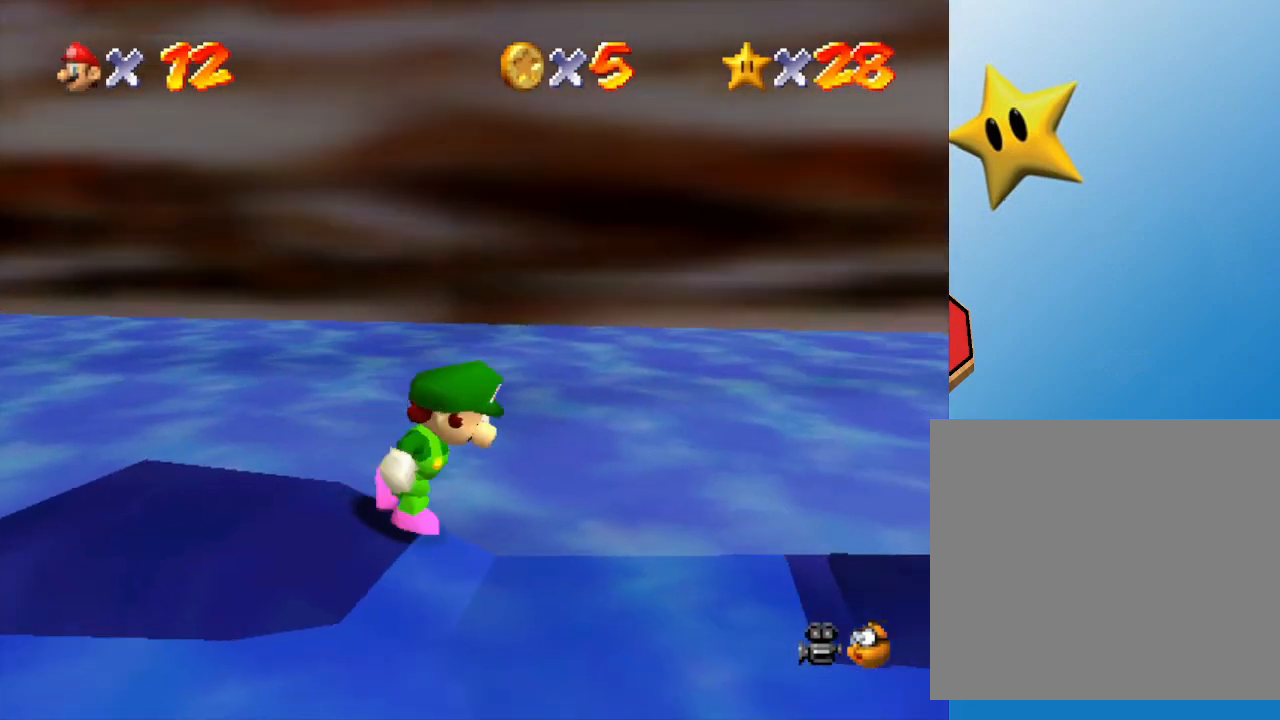
Gameplay with a controller (Nintendo layout); each line is a JSON object with the inputs held at the frame after it. "events" lists button and stick changes between this image and that frame as [ms after this image, input, new state], when the widget could be followed in between. Not read: L3 R3.
{"buttons": [], "left_stick": "right", "events": []}
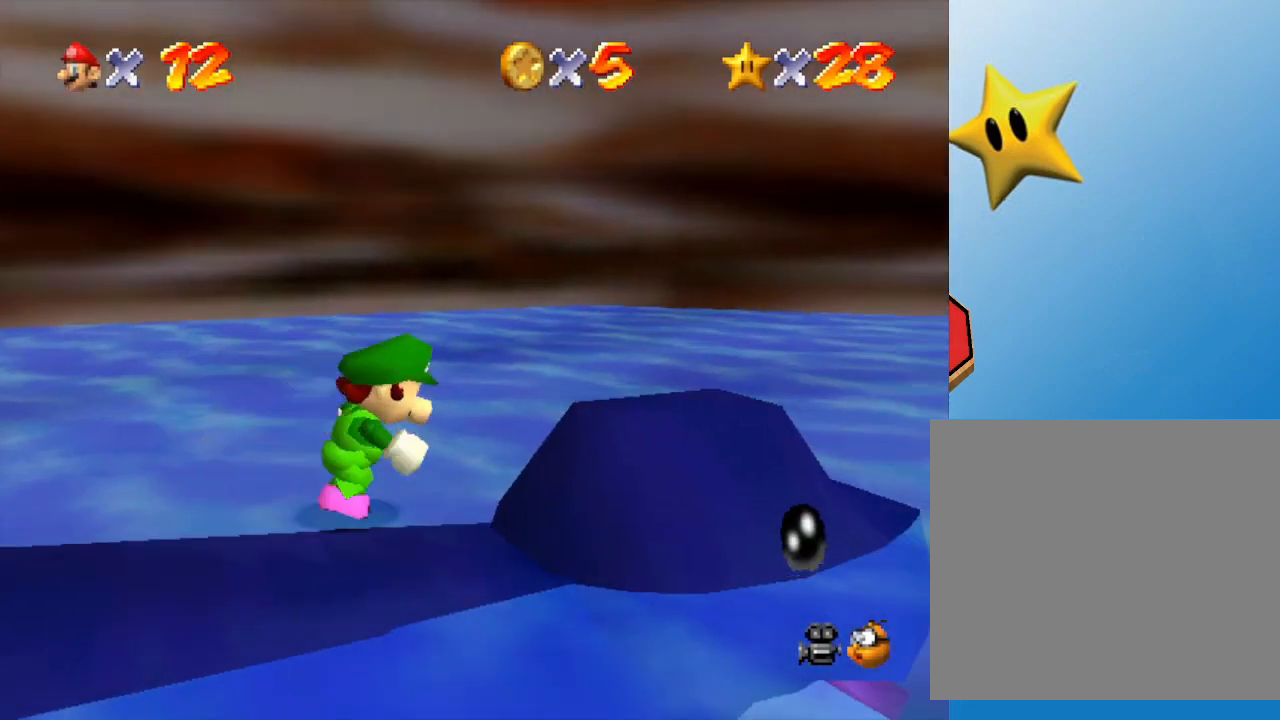
{"buttons": [], "left_stick": "center", "events": [[400, "left_stick", "center"]]}
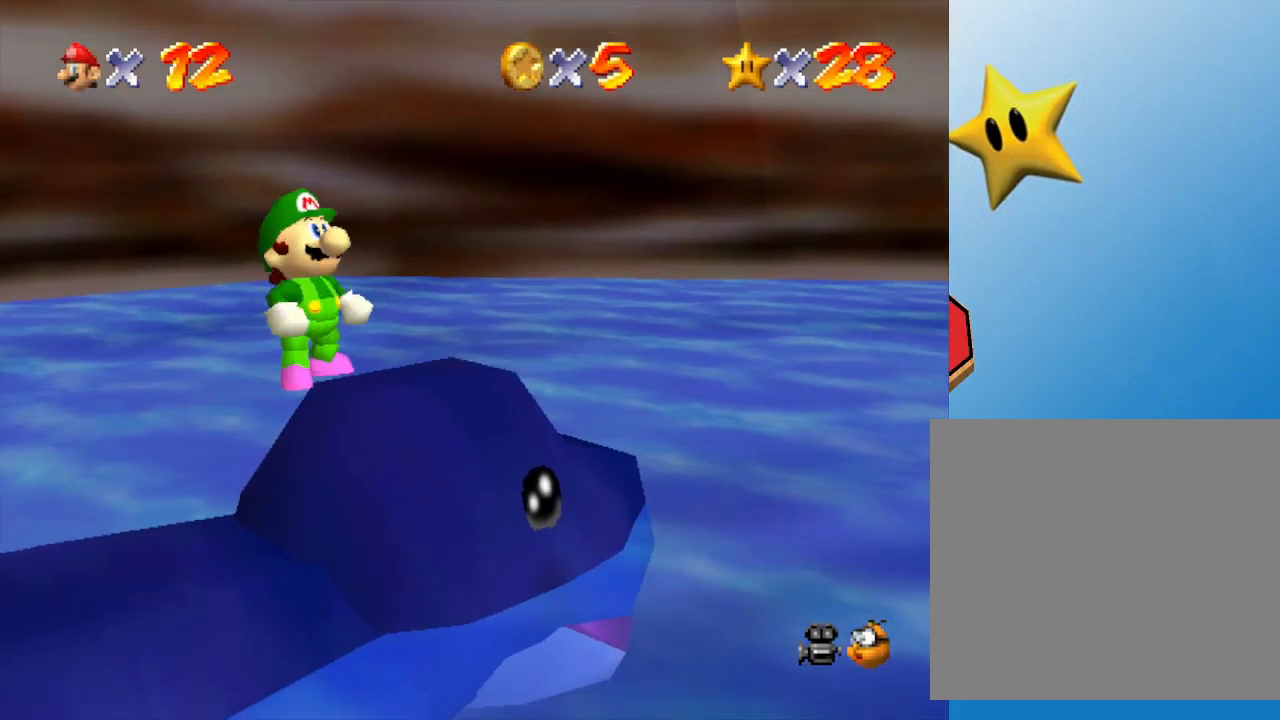
{"buttons": [], "left_stick": "center", "events": []}
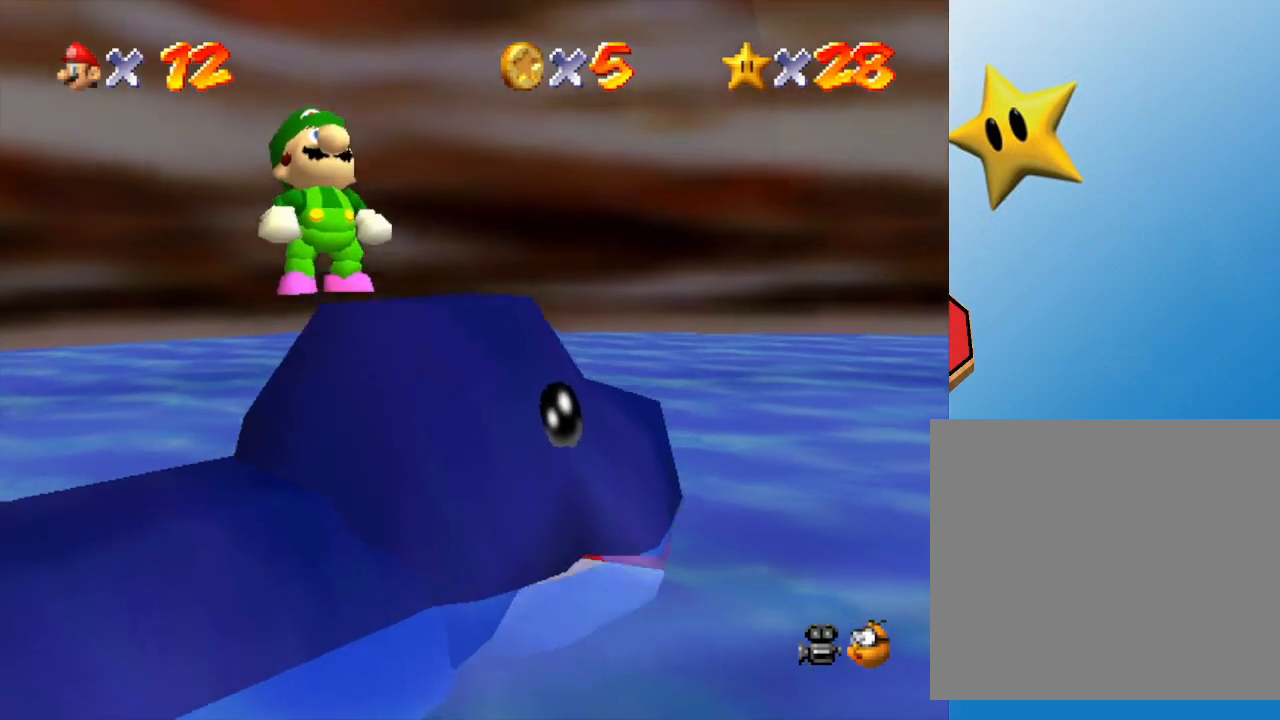
{"buttons": [], "left_stick": "center", "events": []}
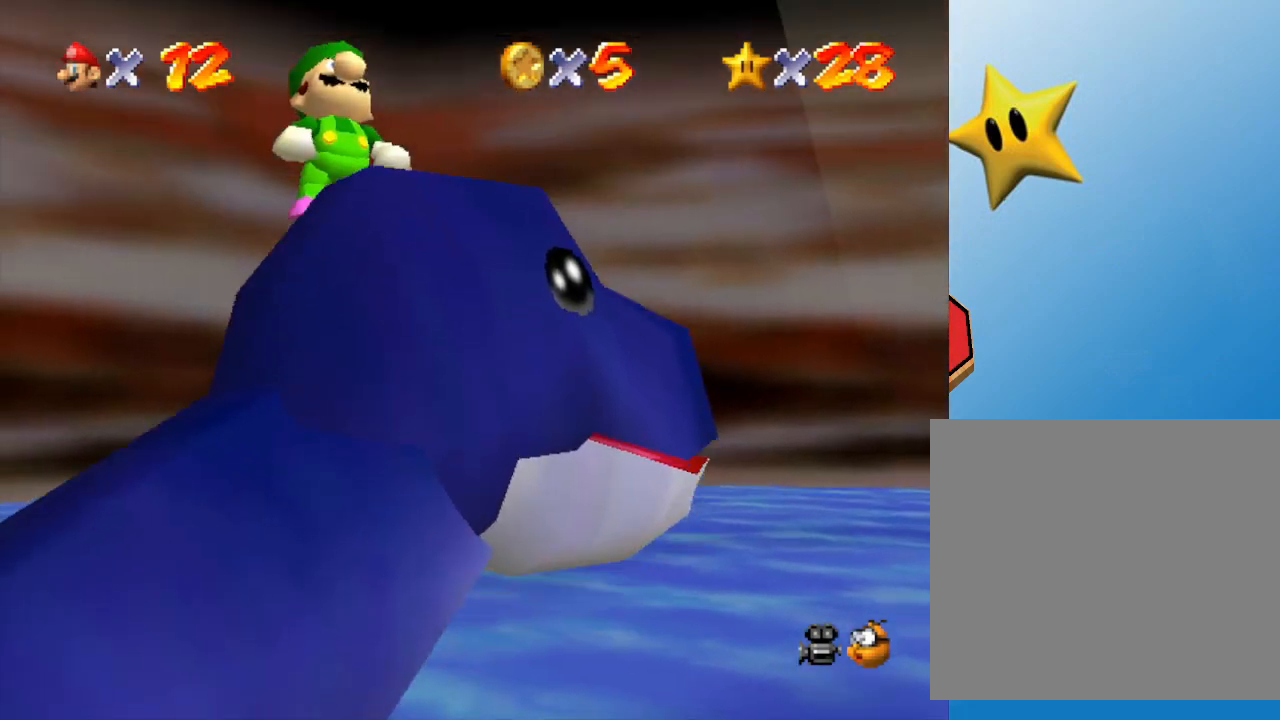
{"buttons": [], "left_stick": "center", "events": []}
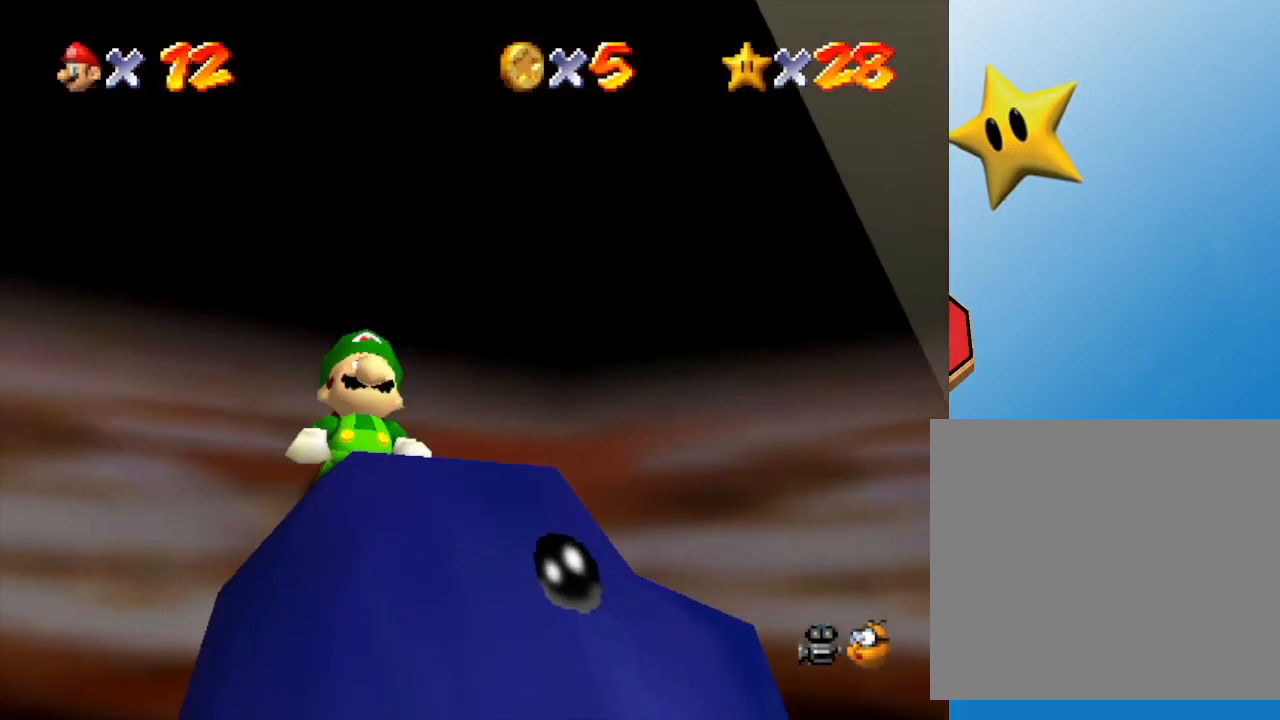
{"buttons": [], "left_stick": "center", "events": []}
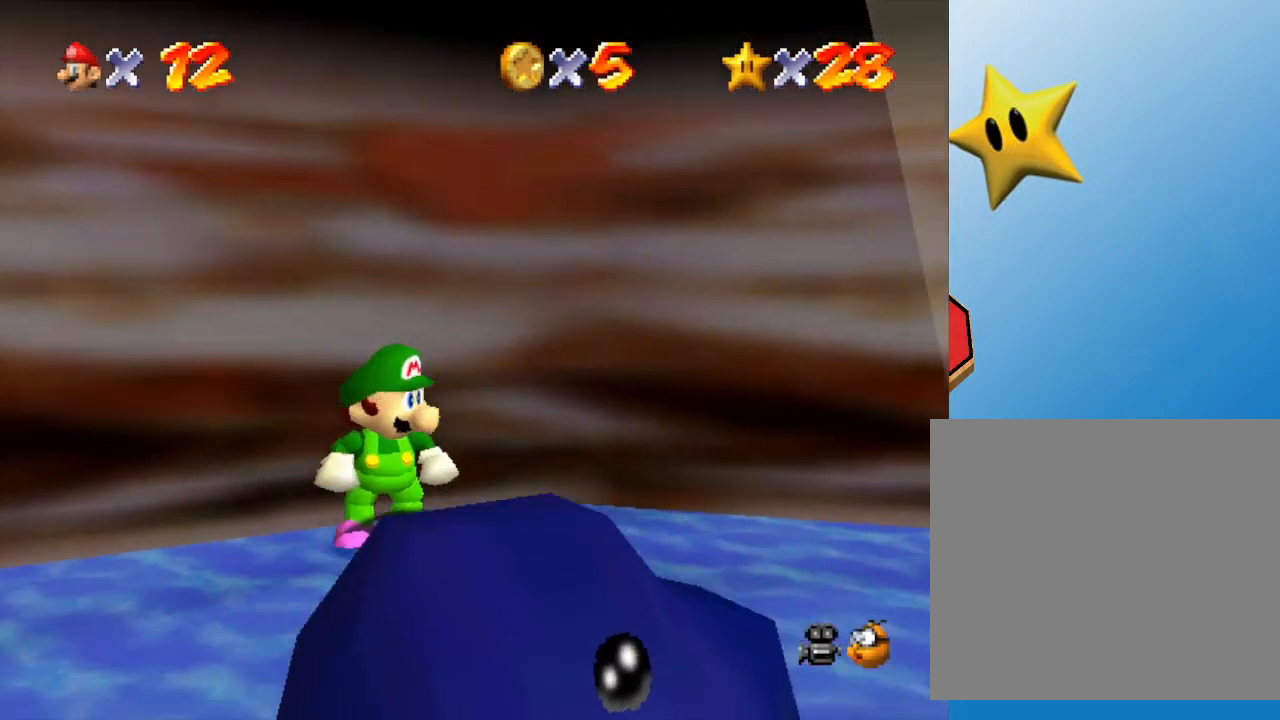
{"buttons": [], "left_stick": "center", "events": []}
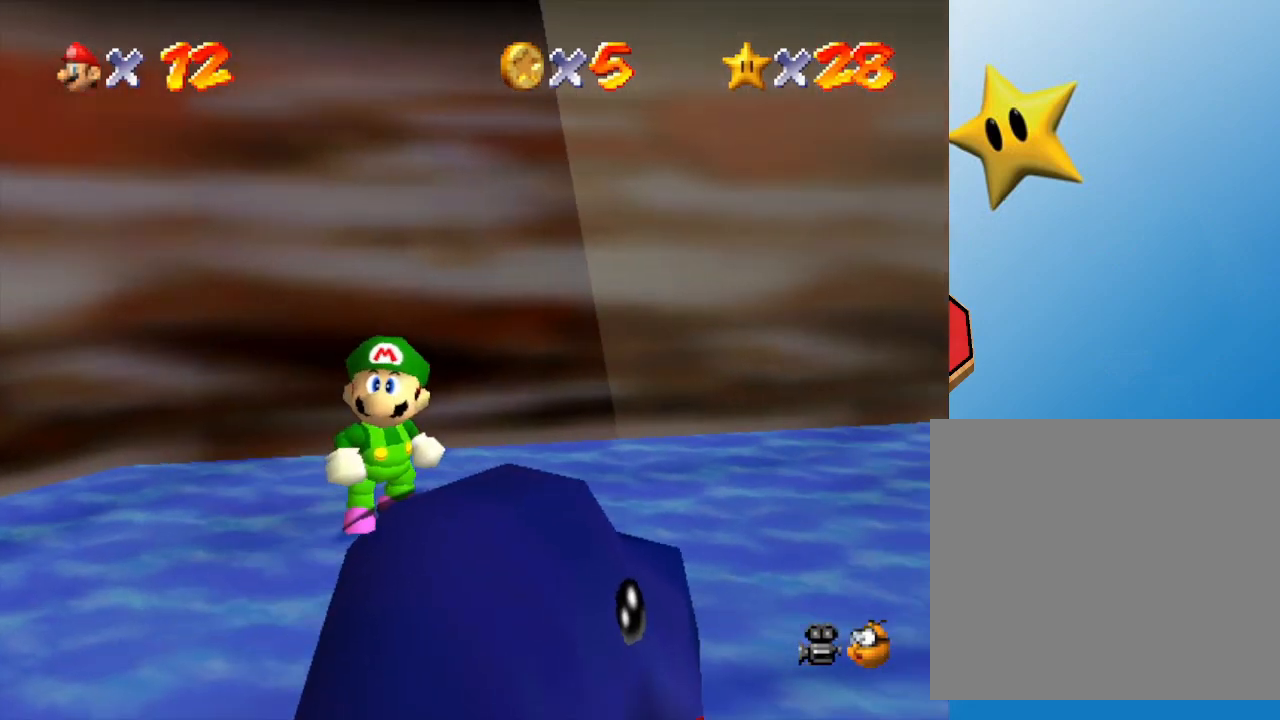
{"buttons": [], "left_stick": "center", "events": []}
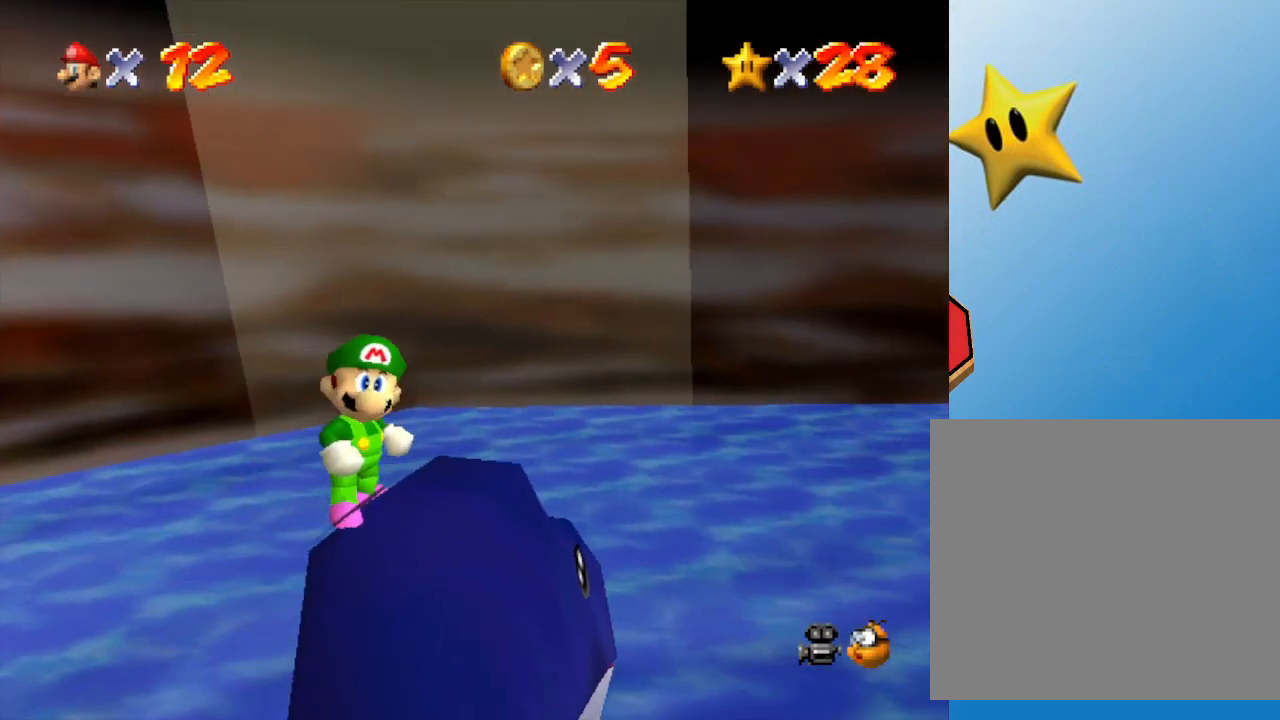
{"buttons": [], "left_stick": "center", "events": []}
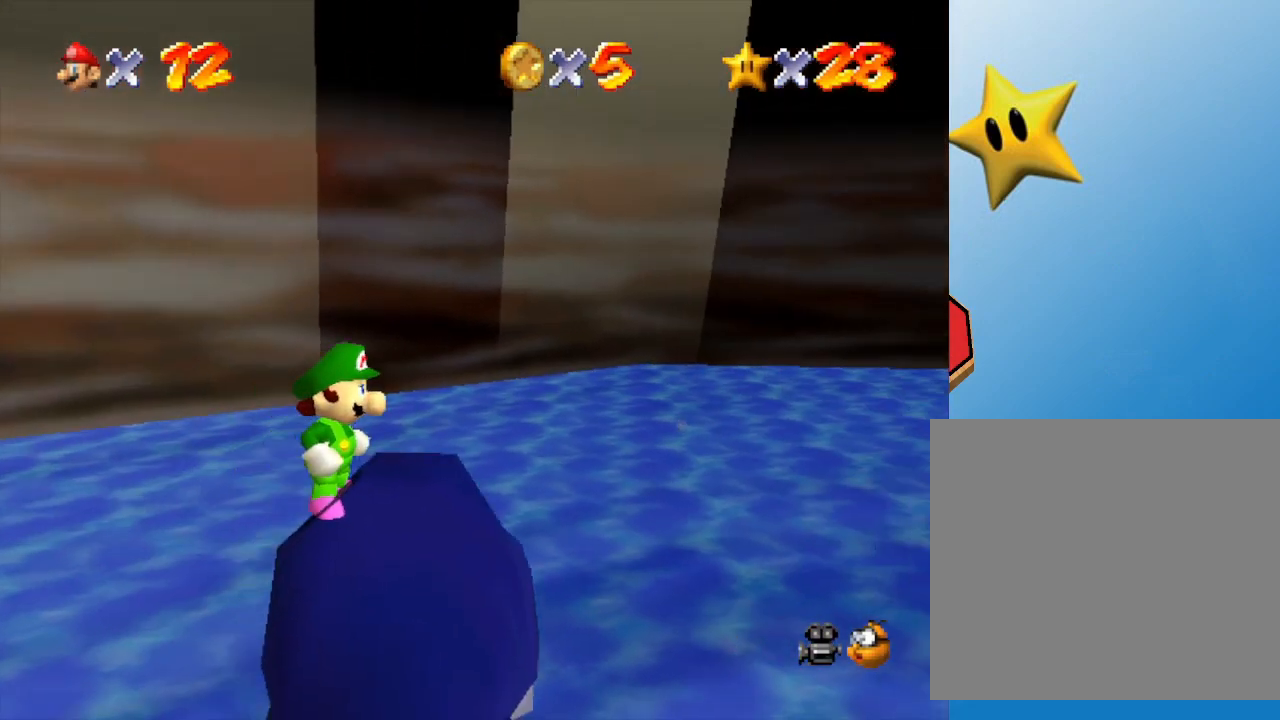
{"buttons": [], "left_stick": "center", "events": []}
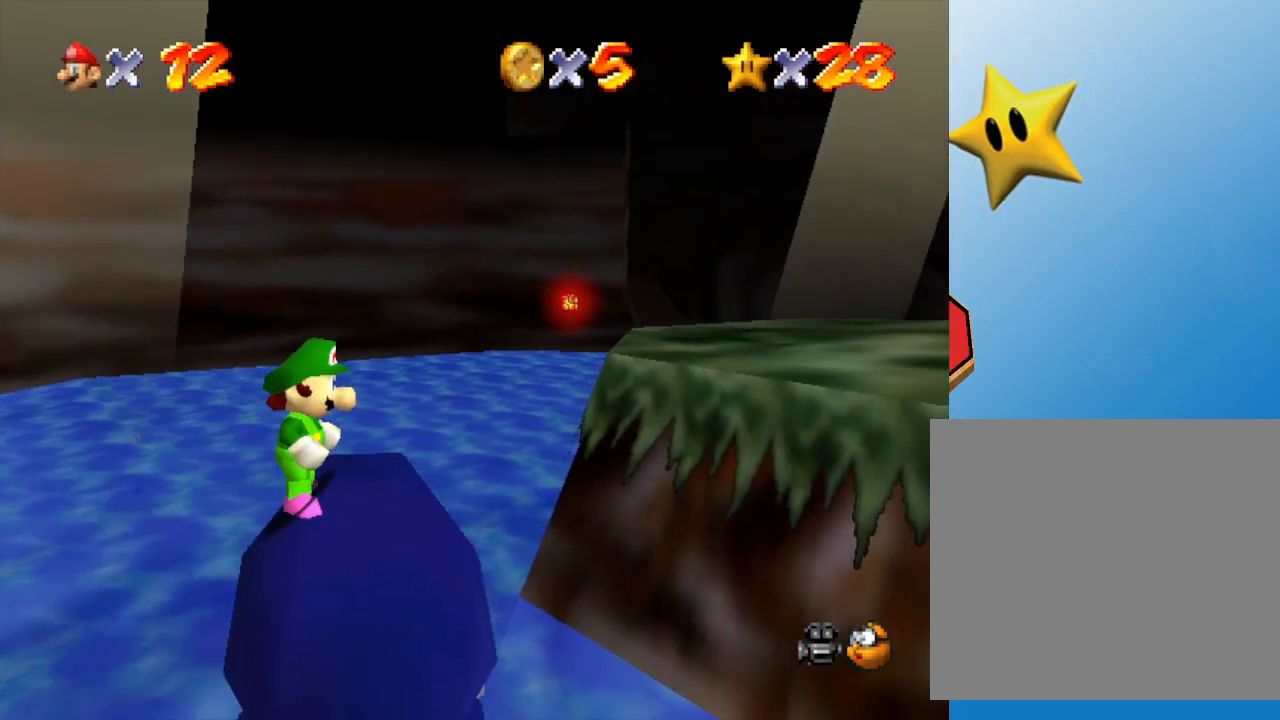
{"buttons": [], "left_stick": "center", "events": []}
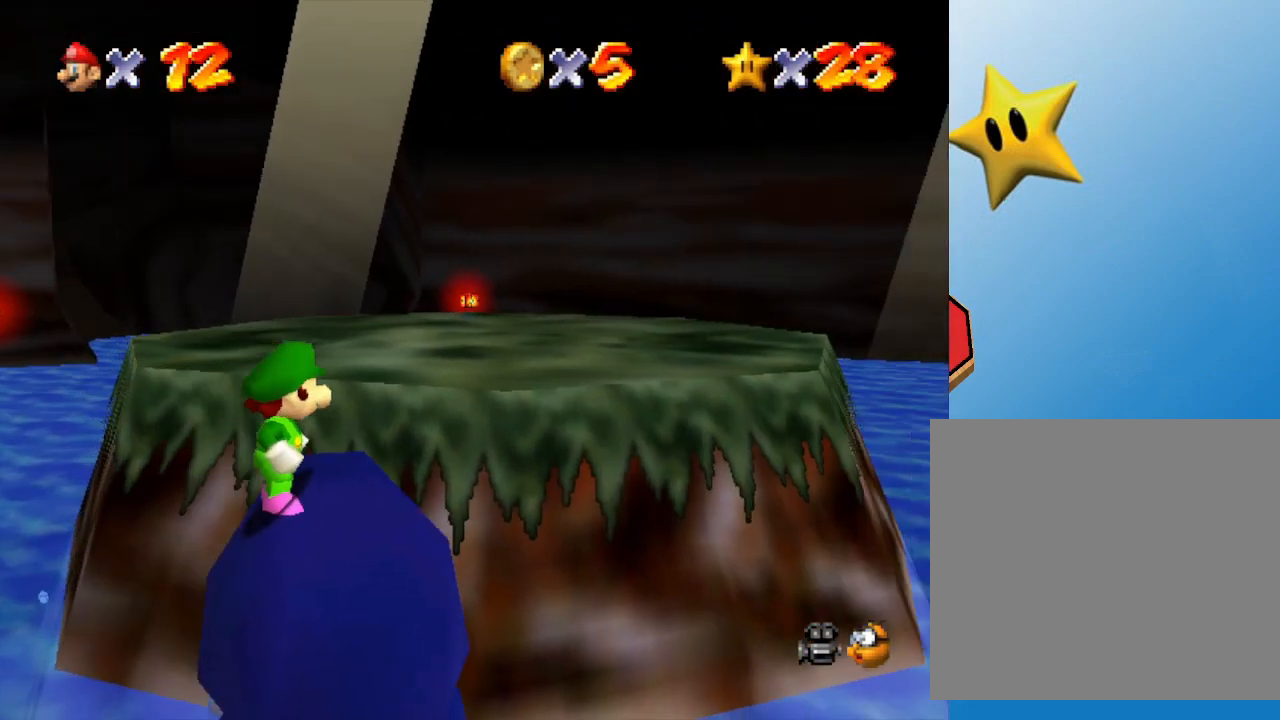
{"buttons": [], "left_stick": "up-right", "events": [[467, "left_stick", "up-right"]]}
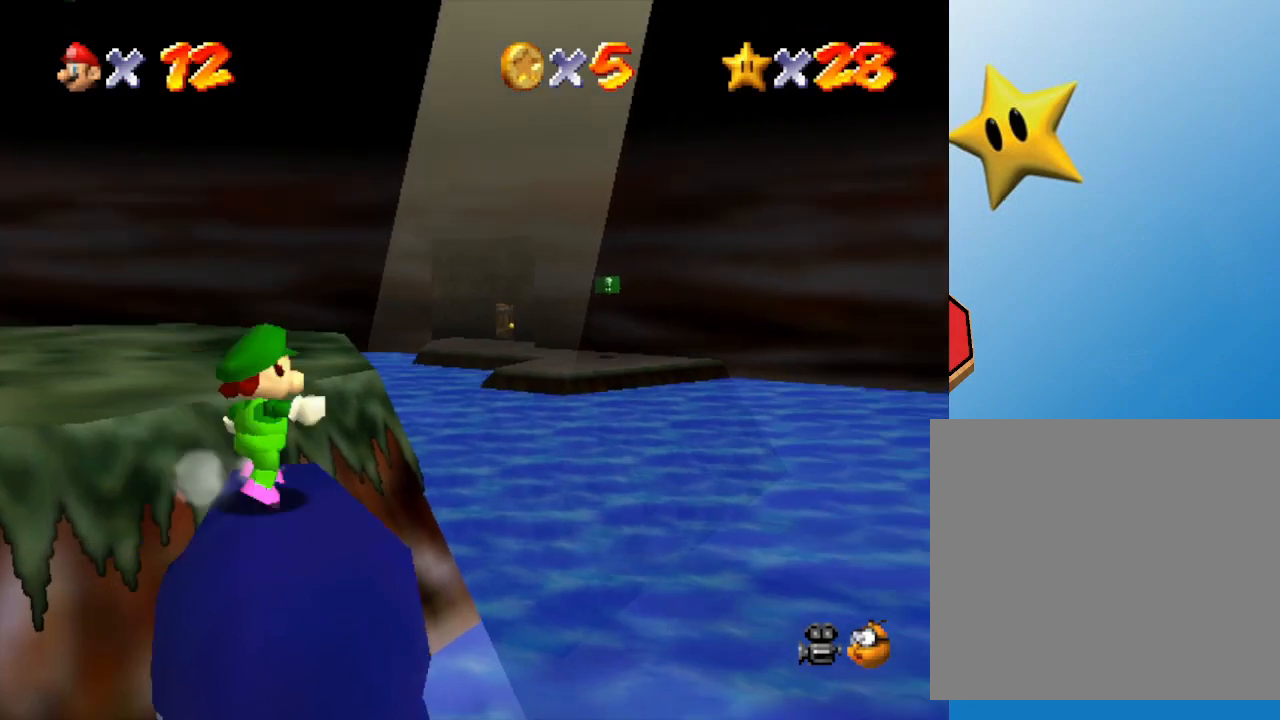
{"buttons": [], "left_stick": "center", "events": [[100, "left_stick", "up-left"], [150, "left_stick", "center"]]}
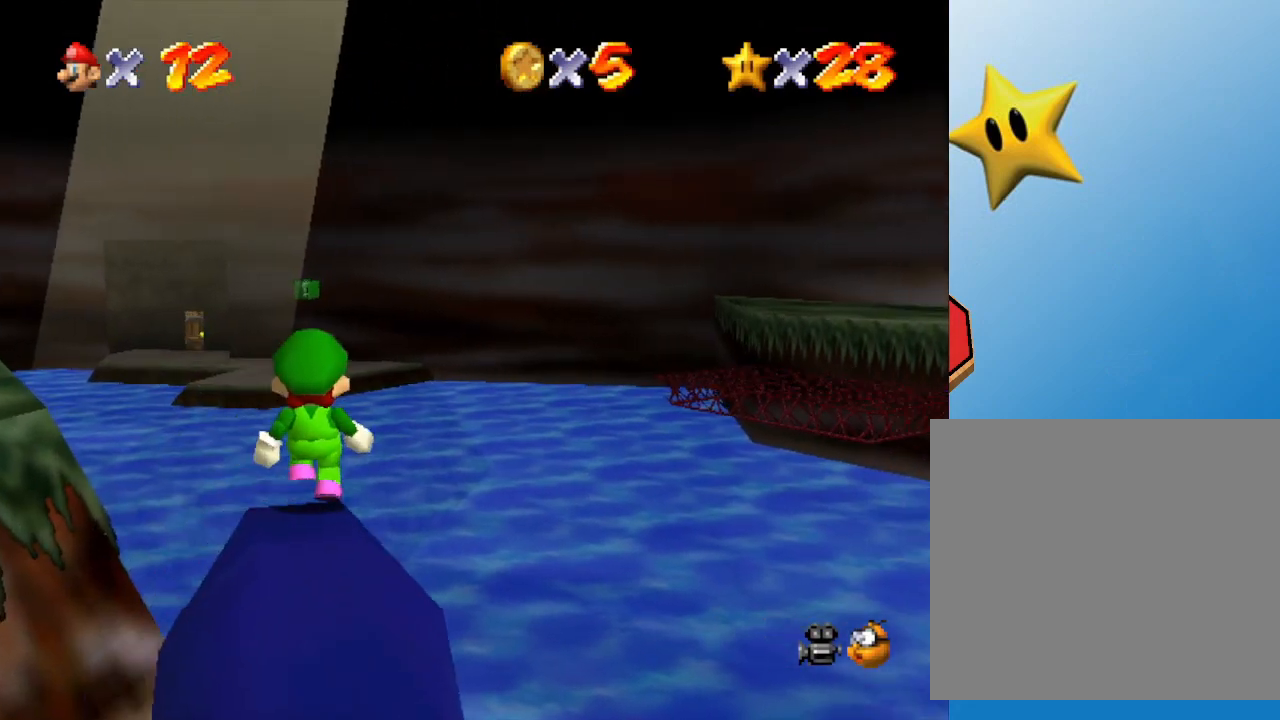
{"buttons": [], "left_stick": "center", "events": []}
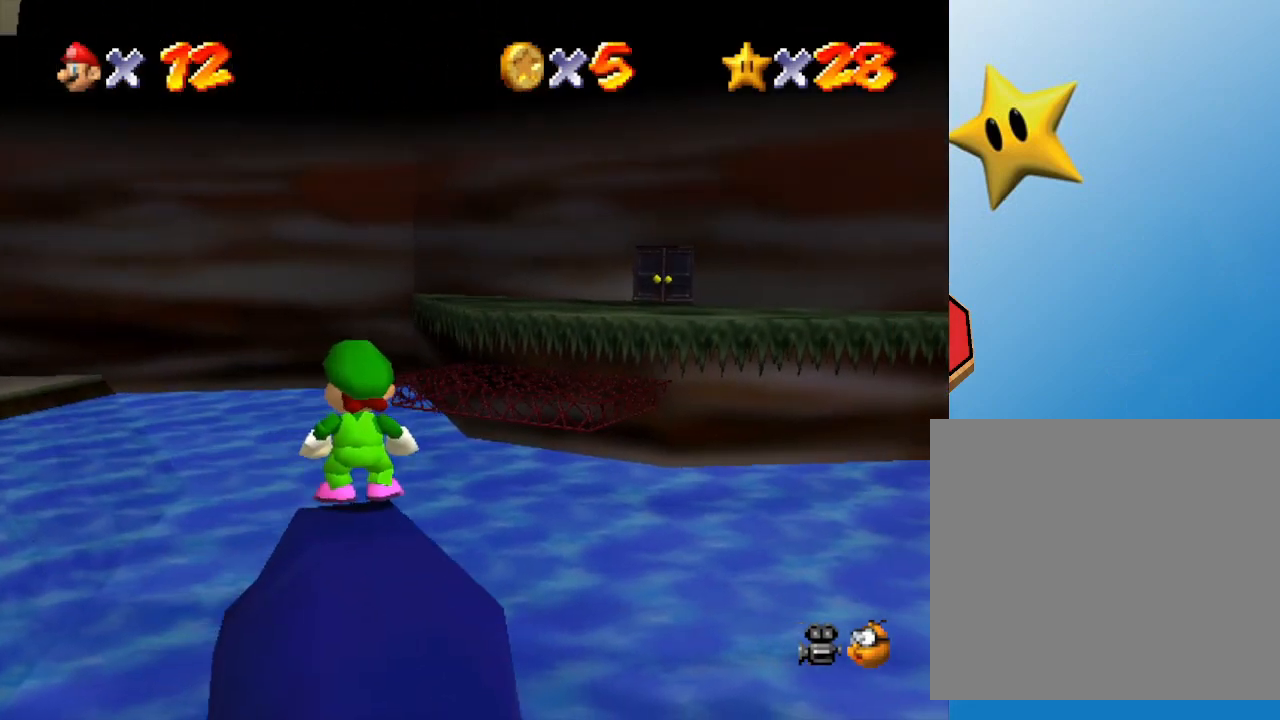
{"buttons": [], "left_stick": "center", "events": []}
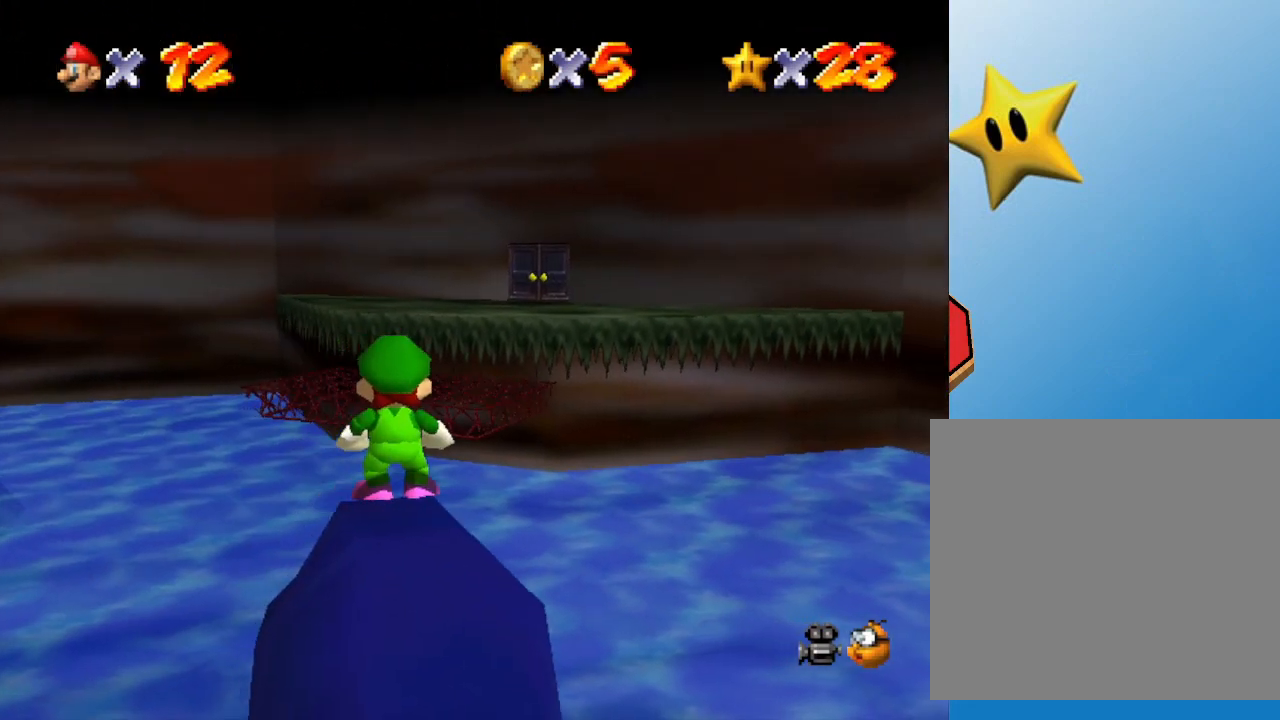
{"buttons": [], "left_stick": "center", "events": []}
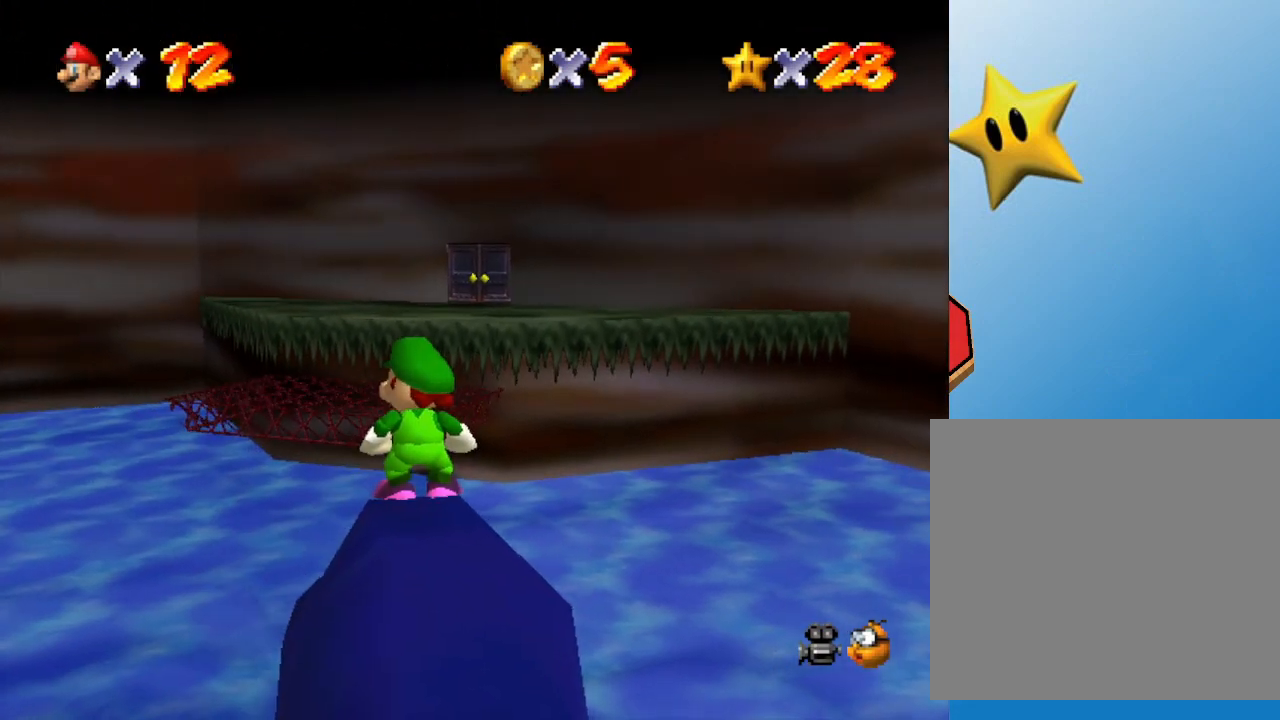
{"buttons": [], "left_stick": "center", "events": []}
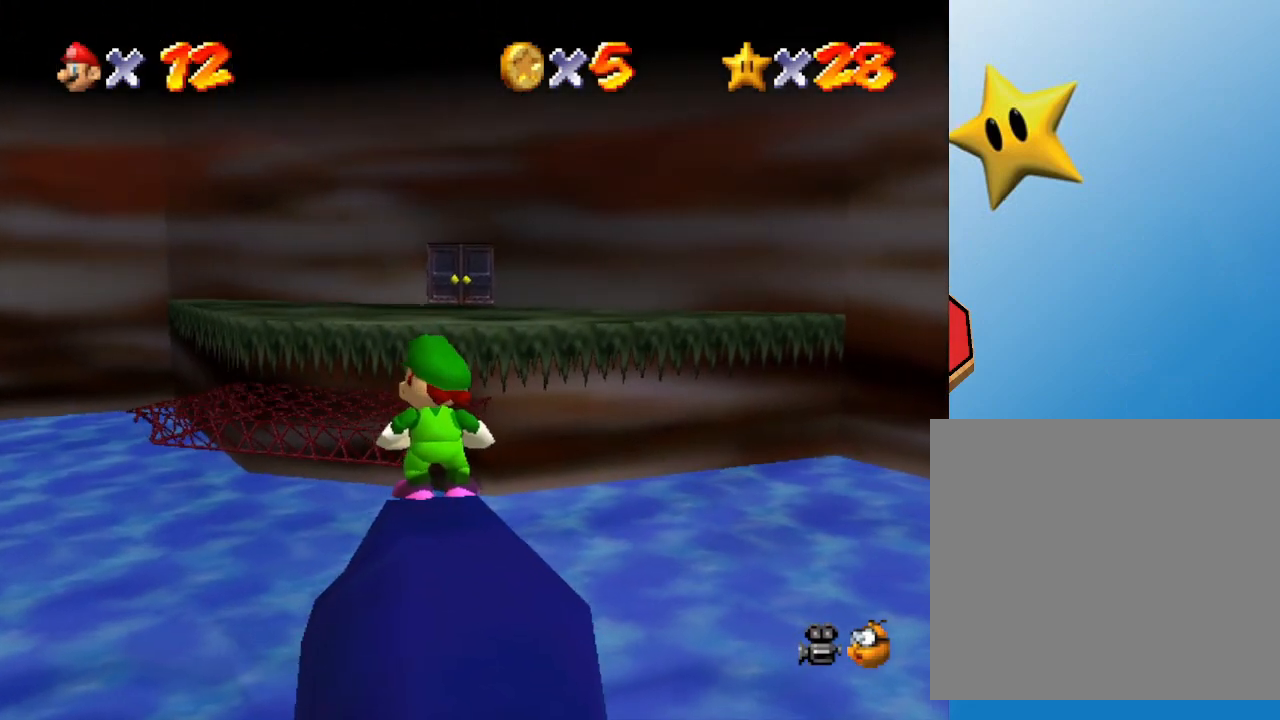
{"buttons": [], "left_stick": "center", "events": []}
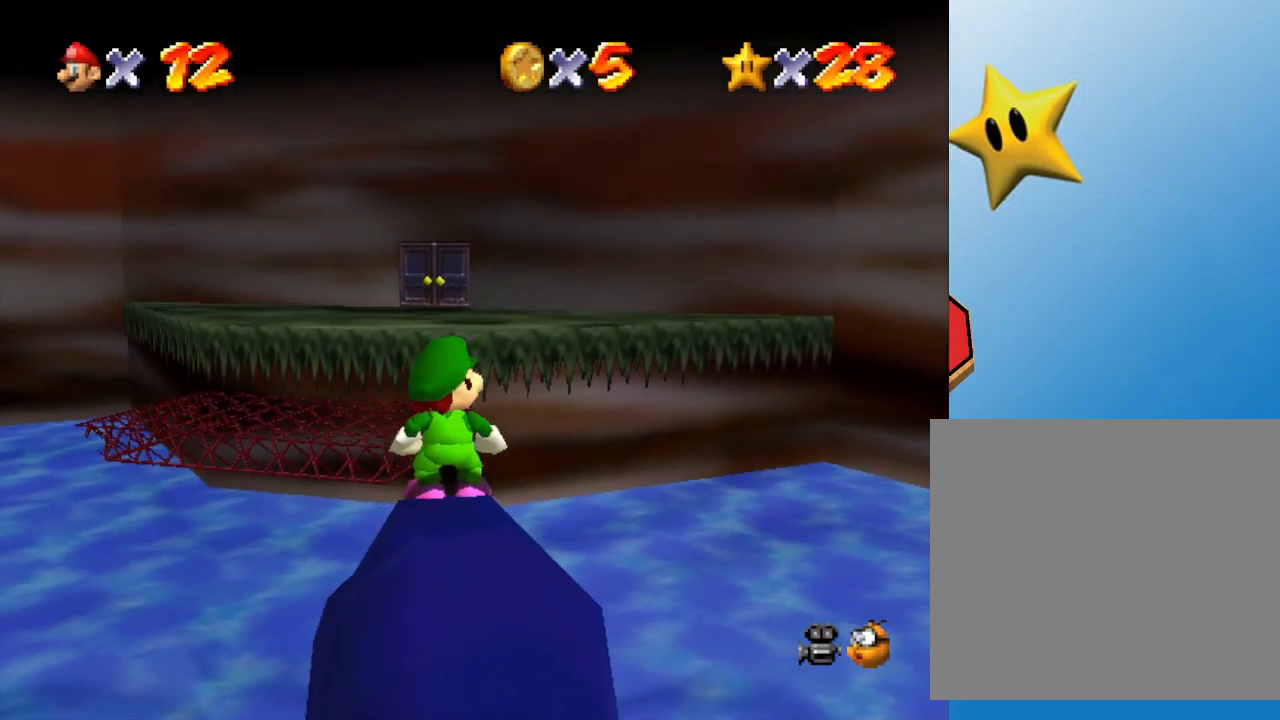
{"buttons": [], "left_stick": "center", "events": []}
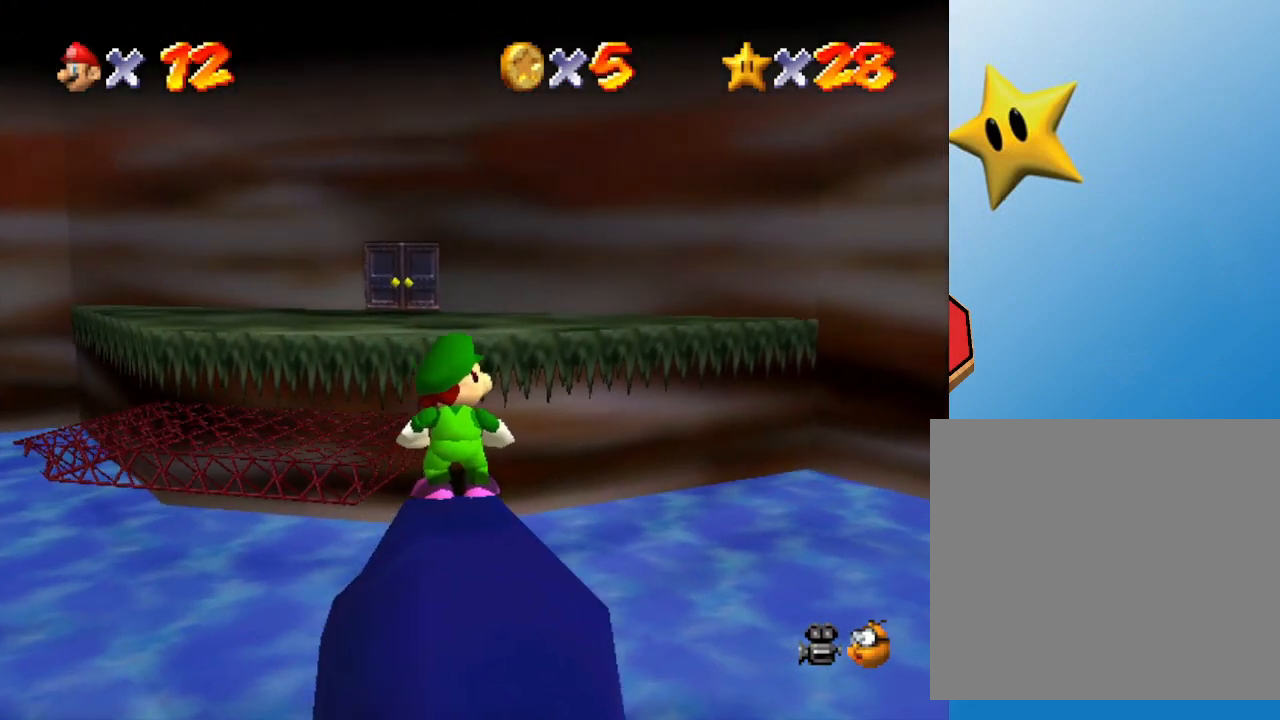
{"buttons": [], "left_stick": "center", "events": []}
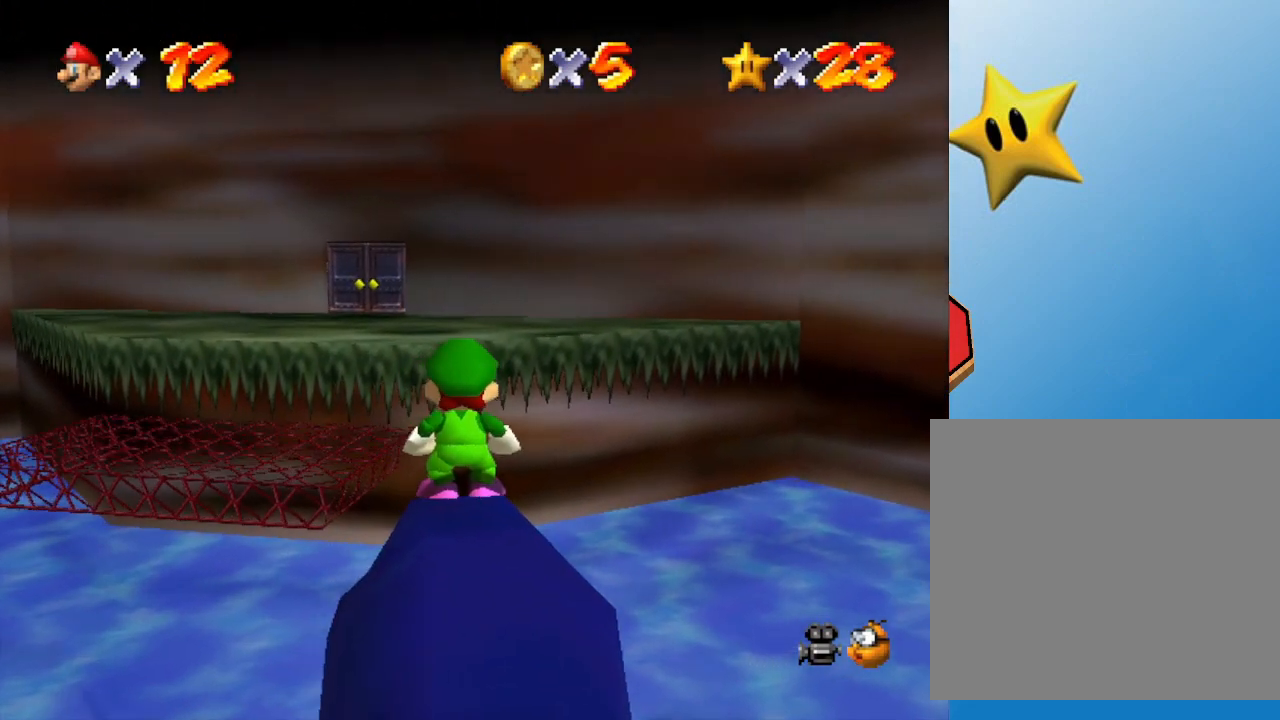
{"buttons": [], "left_stick": "center", "events": [[283, "left_stick", "up-left"], [350, "left_stick", "center"]]}
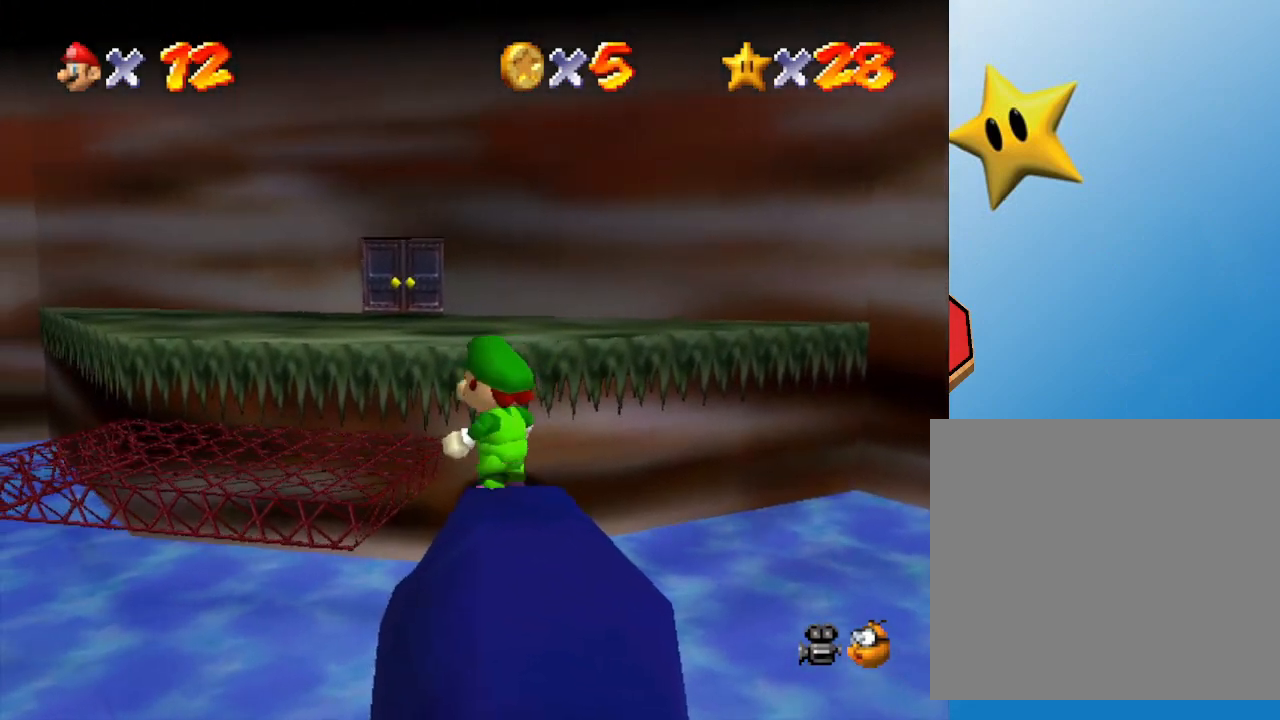
{"buttons": [], "left_stick": "center", "events": []}
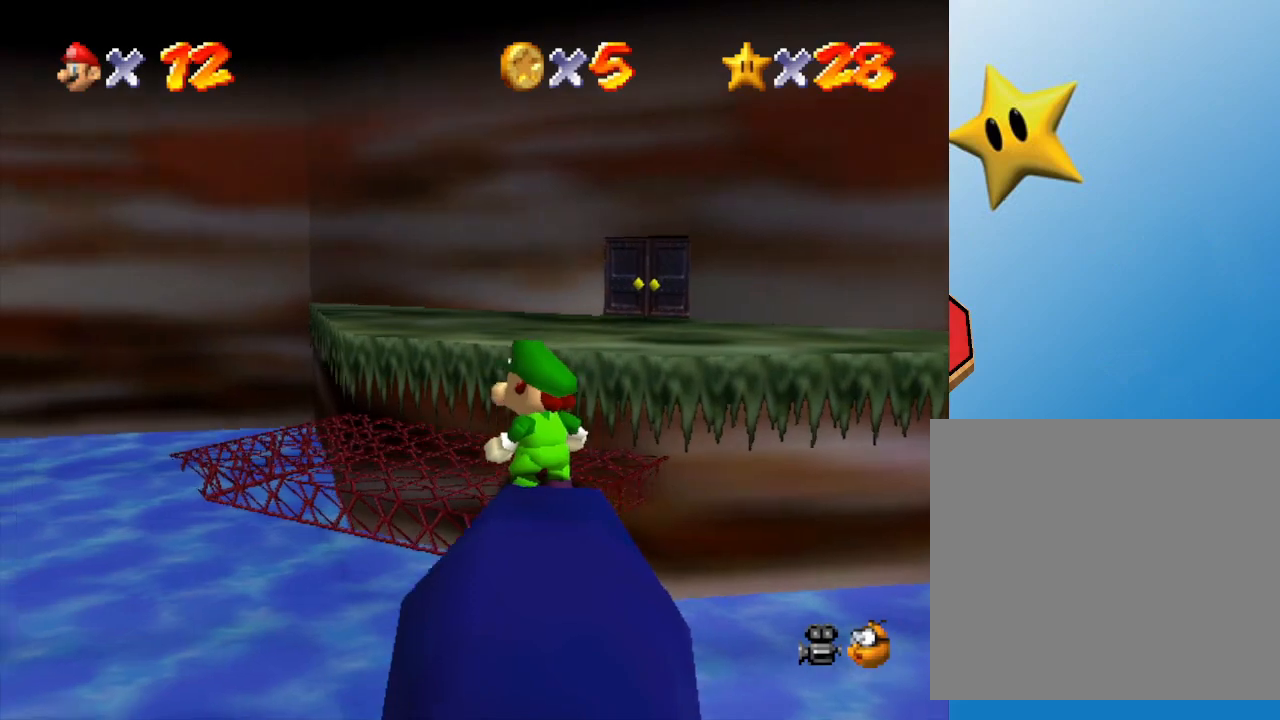
{"buttons": [], "left_stick": "center", "events": [[300, "left_stick", "up"], [367, "left_stick", "center"]]}
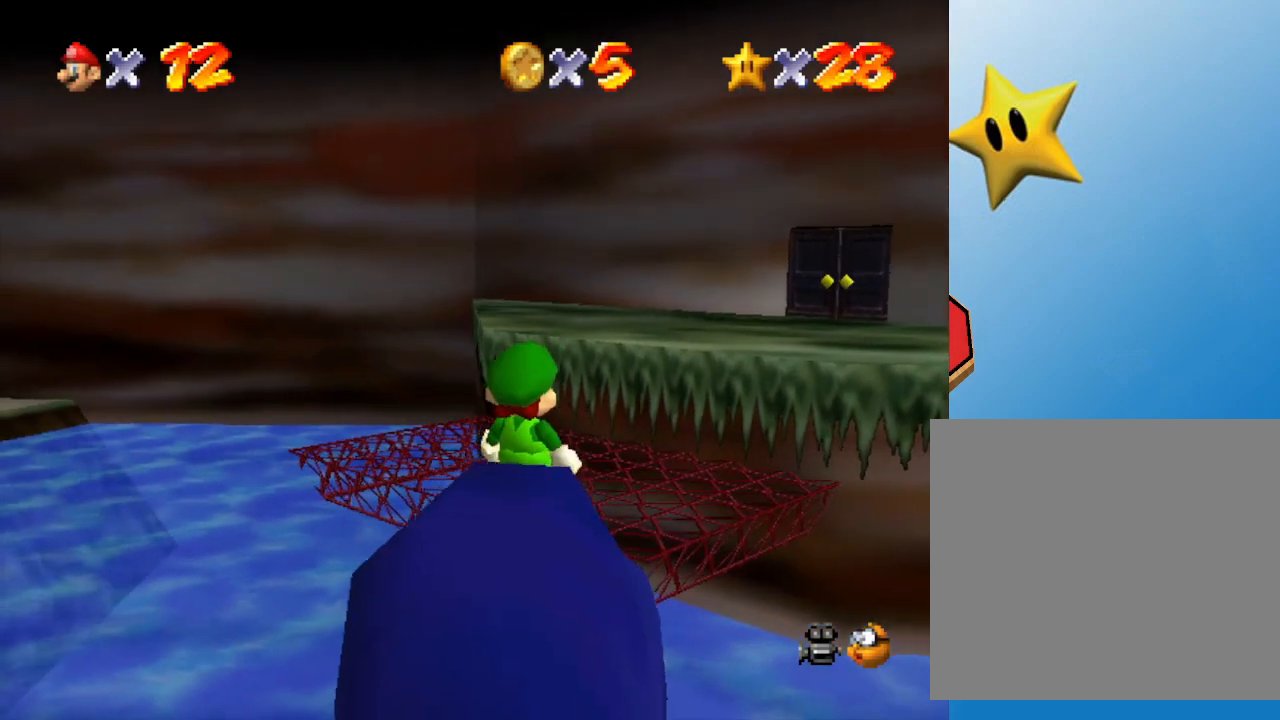
{"buttons": [], "left_stick": "center", "events": []}
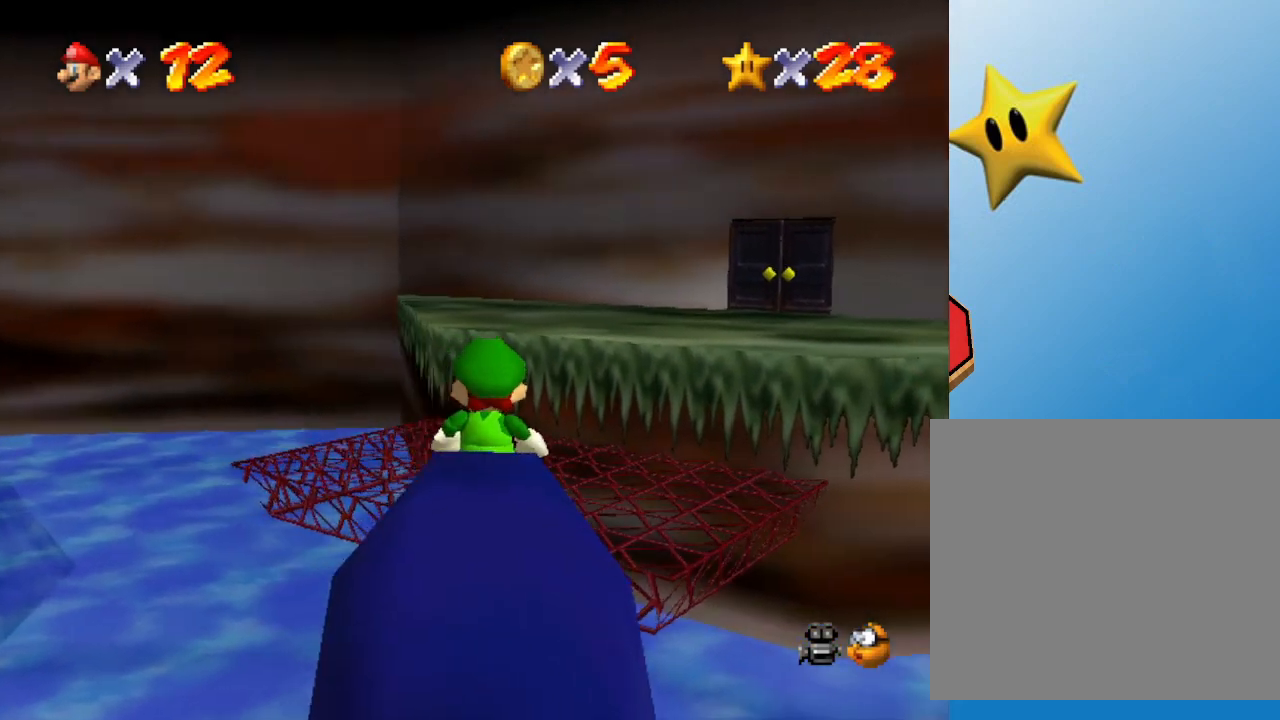
{"buttons": ["A"], "left_stick": "up", "events": [[250, "left_stick", "up"], [317, "A", "down"]]}
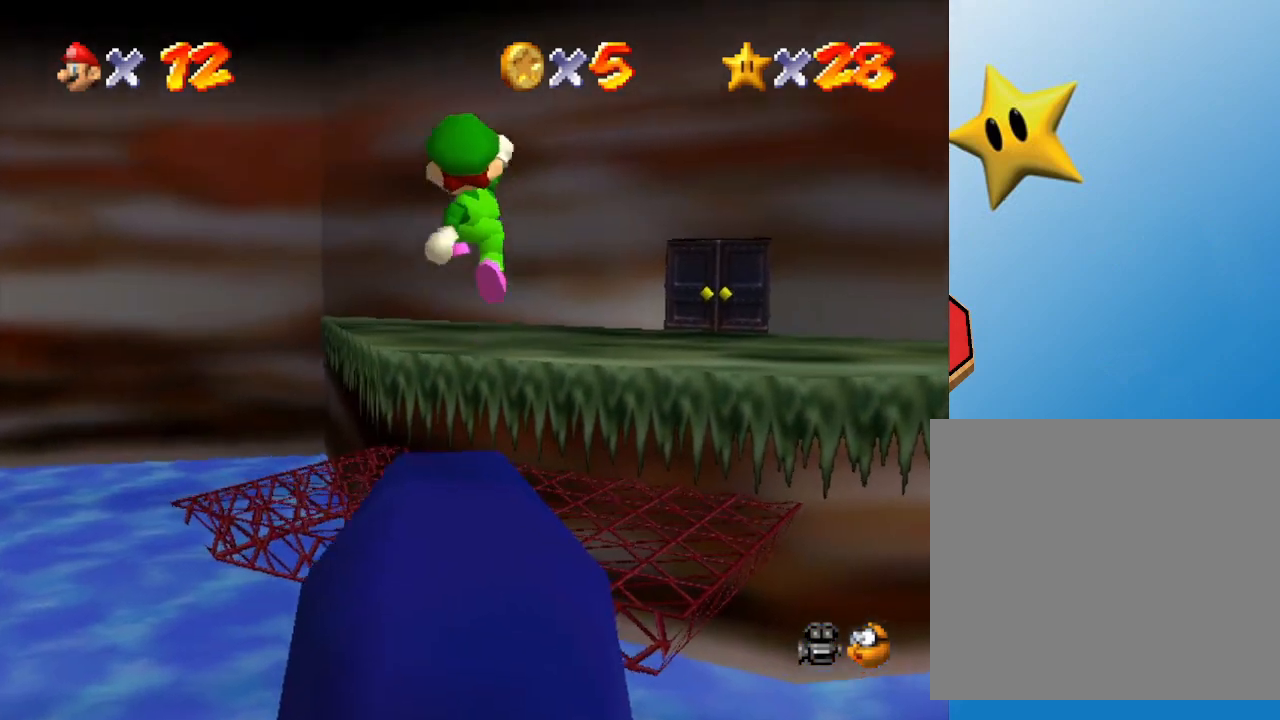
{"buttons": [], "left_stick": "up-right", "events": [[100, "left_stick", "up-right"], [367, "A", "up"]]}
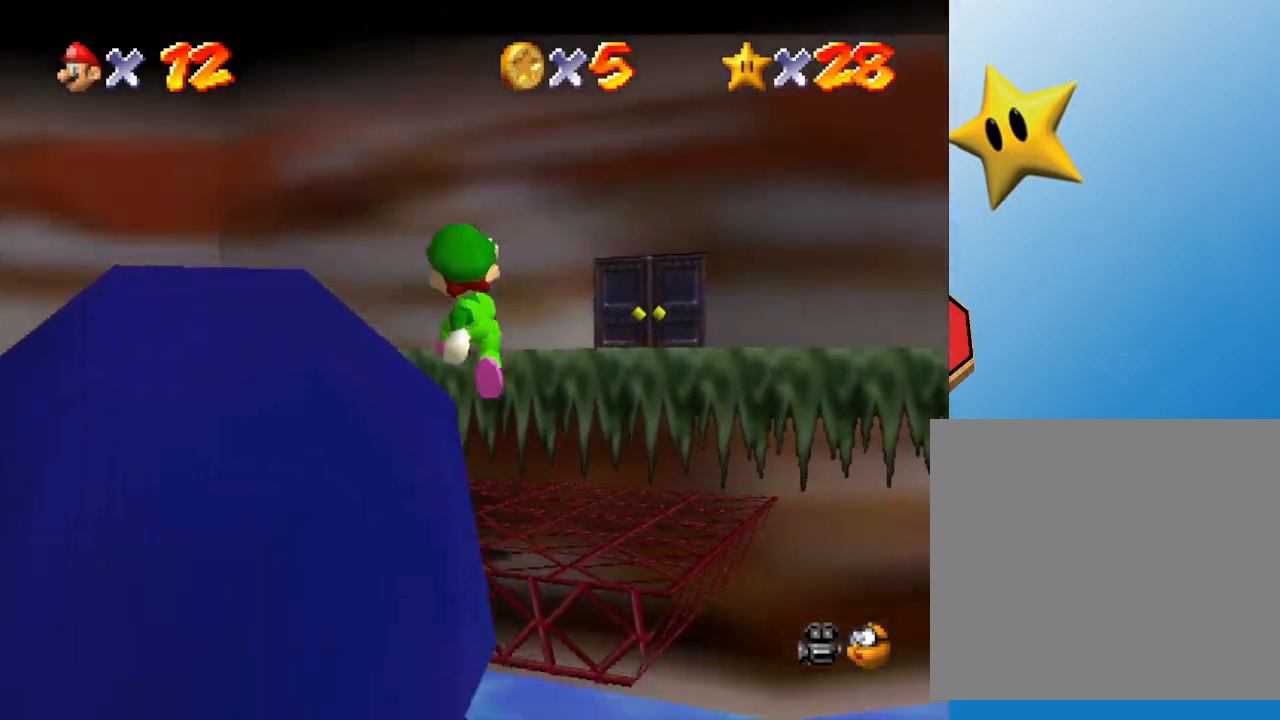
{"buttons": ["A"], "left_stick": "up-right", "events": [[200, "A", "down"]]}
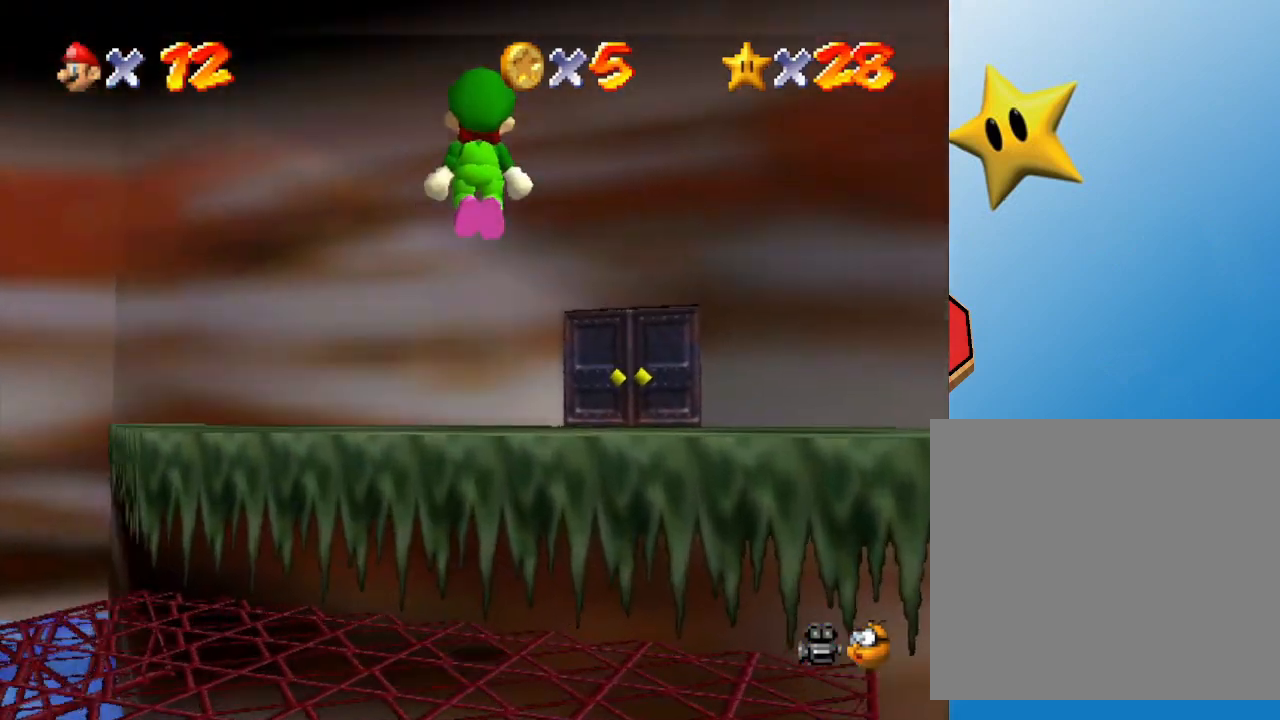
{"buttons": [], "left_stick": "up-right", "events": [[267, "A", "up"]]}
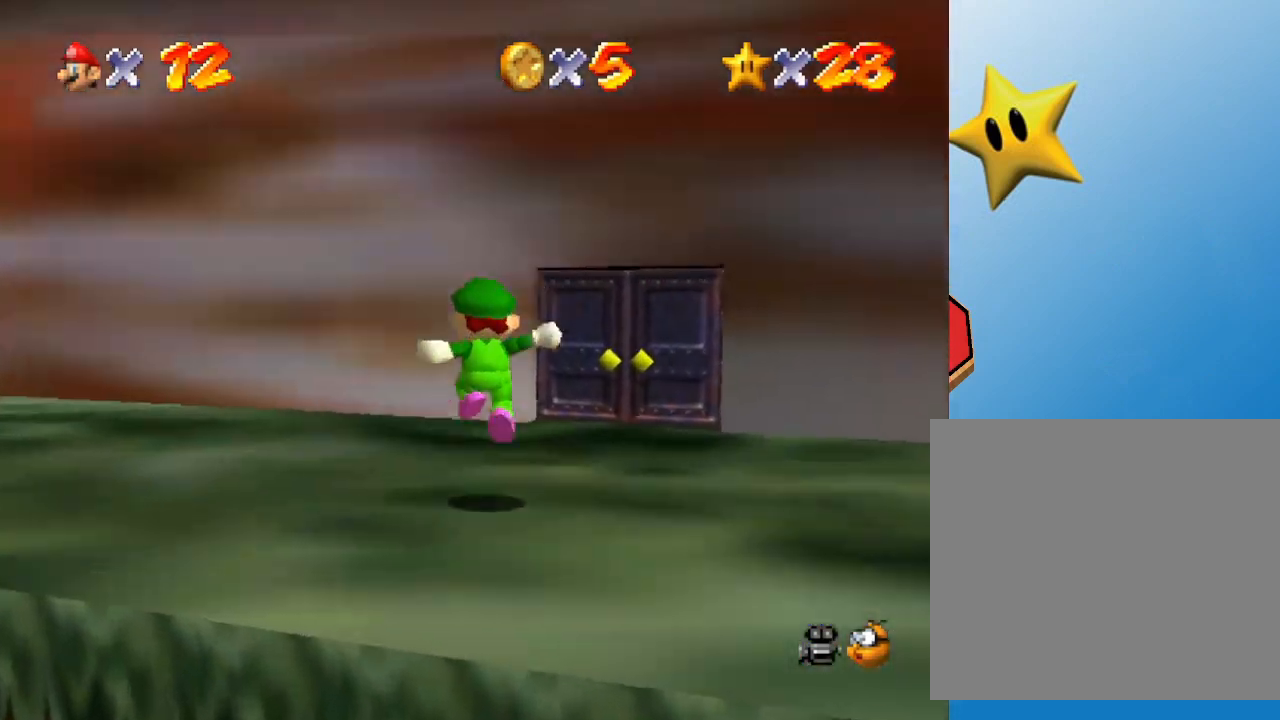
{"buttons": [], "left_stick": "up-right", "events": []}
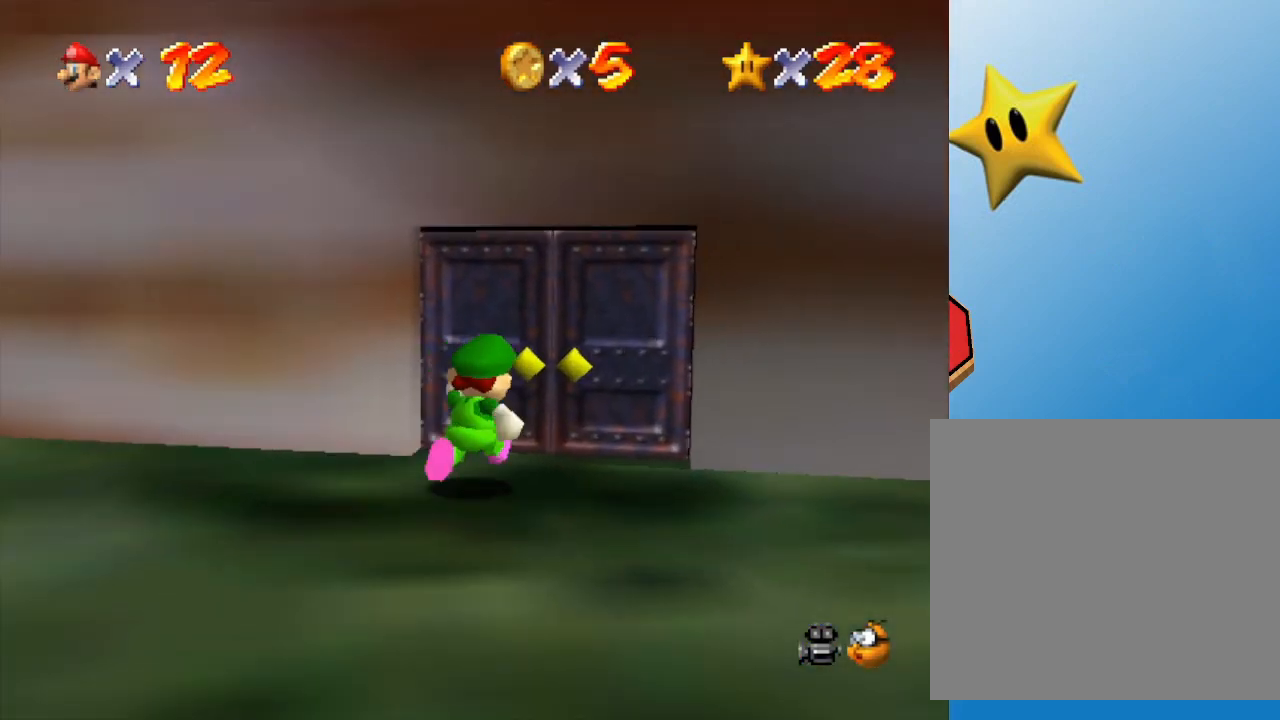
{"buttons": [], "left_stick": "up", "events": [[250, "left_stick", "up"]]}